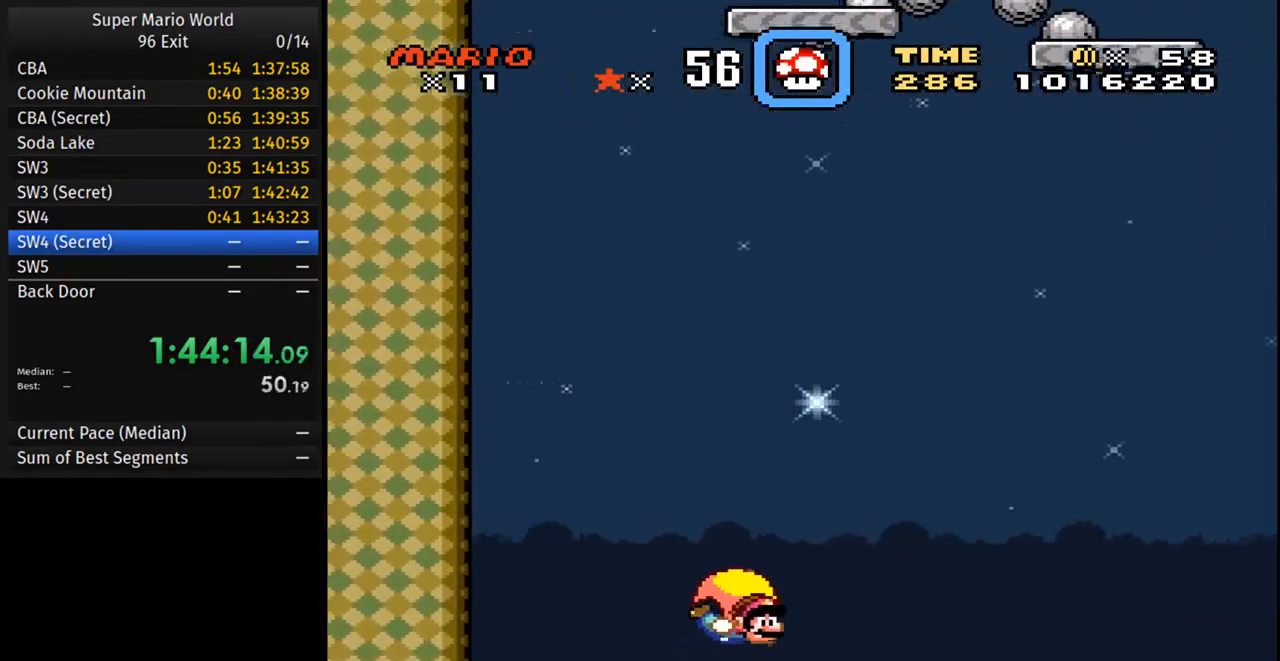
Gameplay with a controller (Nintendo layout); each line is a JSON object with the inputs held at the frame after it. "events" lists button and stick changes between this image and that frame as [ms after this image, input, new state], when the widget could be followed in between. Not read: L3 R3.
{"buttons": ["Y"], "events": [[133, "DPAD_LEFT", "down"], [400, "DPAD_LEFT", "up"]]}
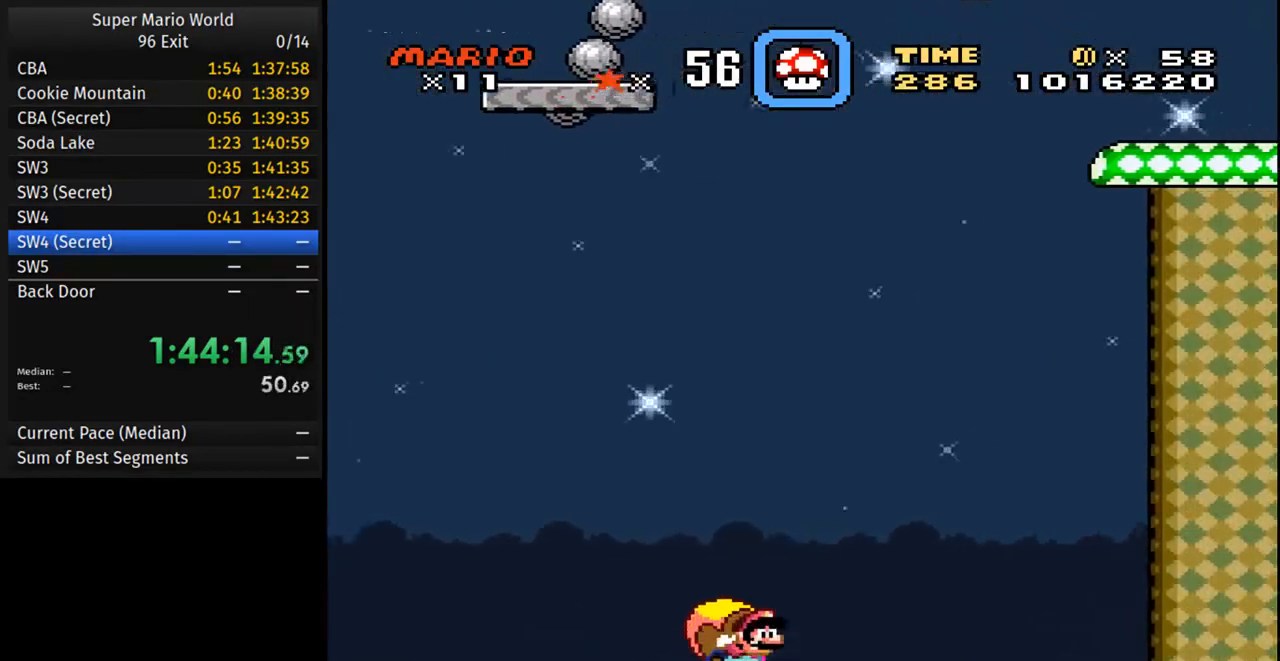
{"buttons": ["Y"], "events": []}
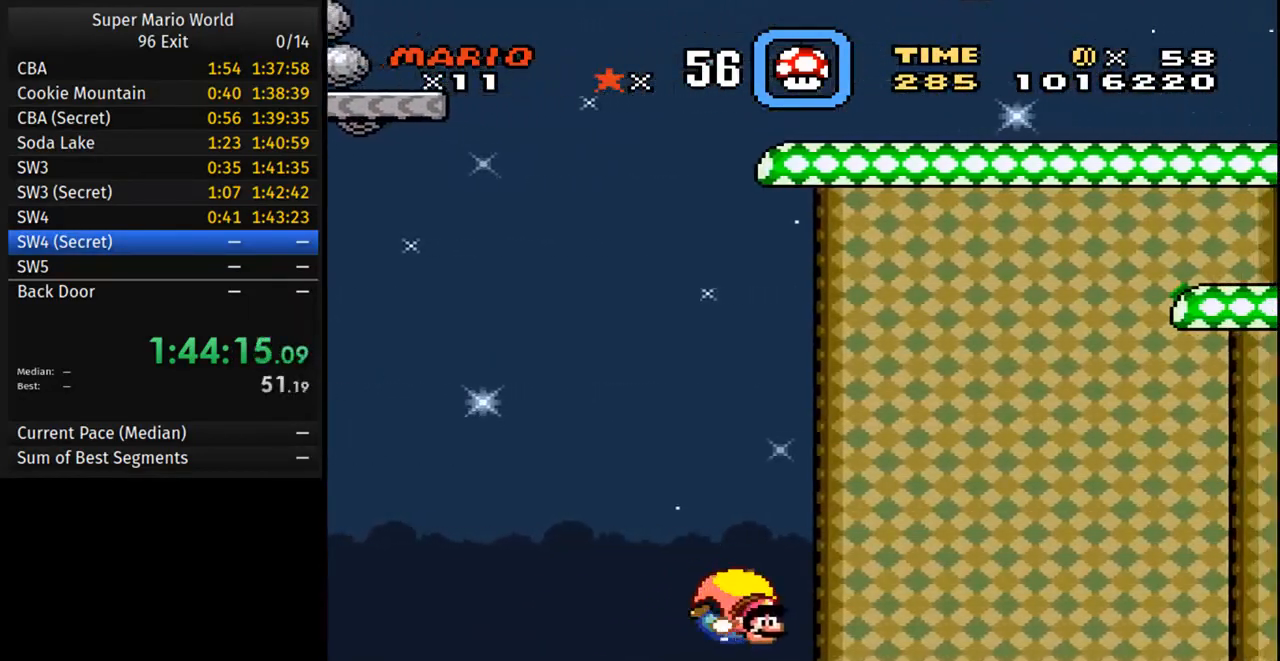
{"buttons": ["Y", "DPAD_LEFT"], "events": [[117, "DPAD_LEFT", "down"]]}
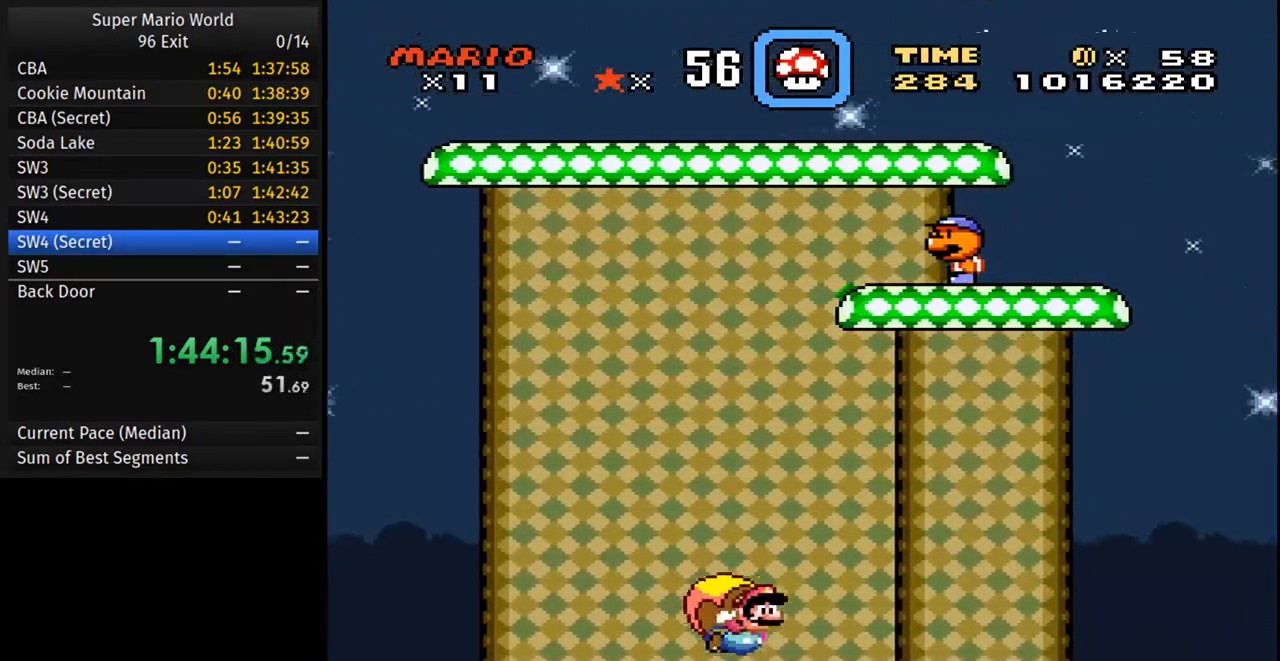
{"buttons": ["Y"], "events": [[317, "DPAD_LEFT", "up"]]}
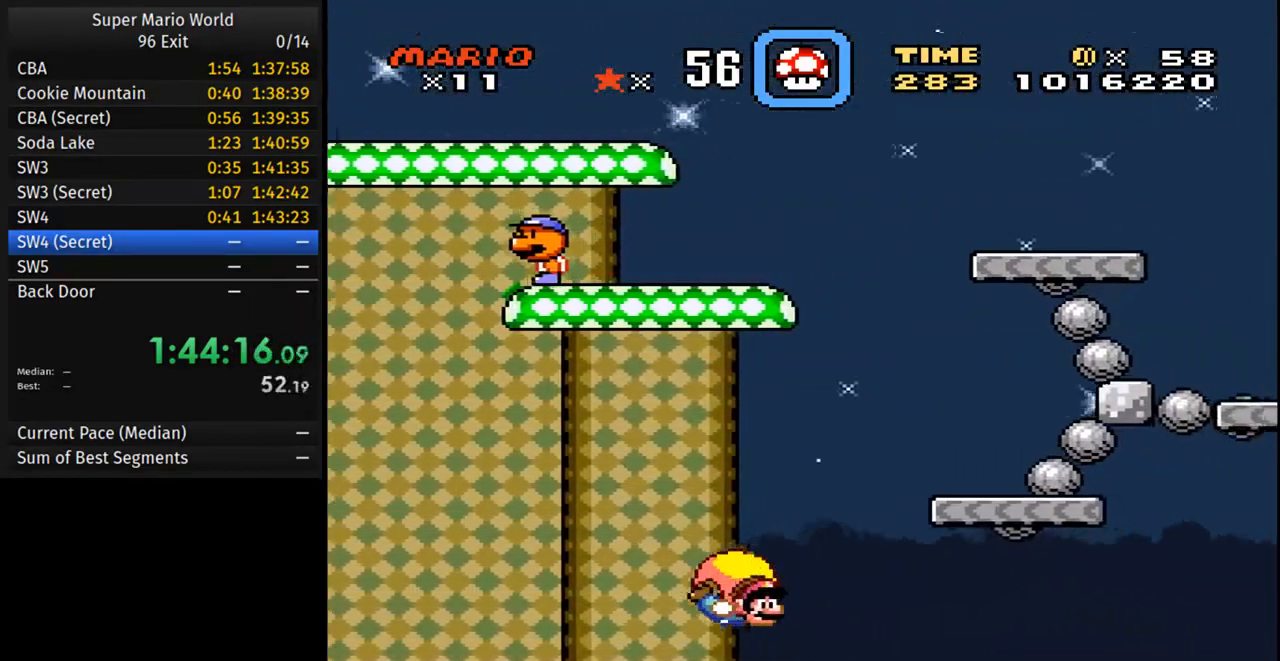
{"buttons": ["Y"], "events": [[200, "DPAD_LEFT", "down"], [500, "DPAD_LEFT", "up"]]}
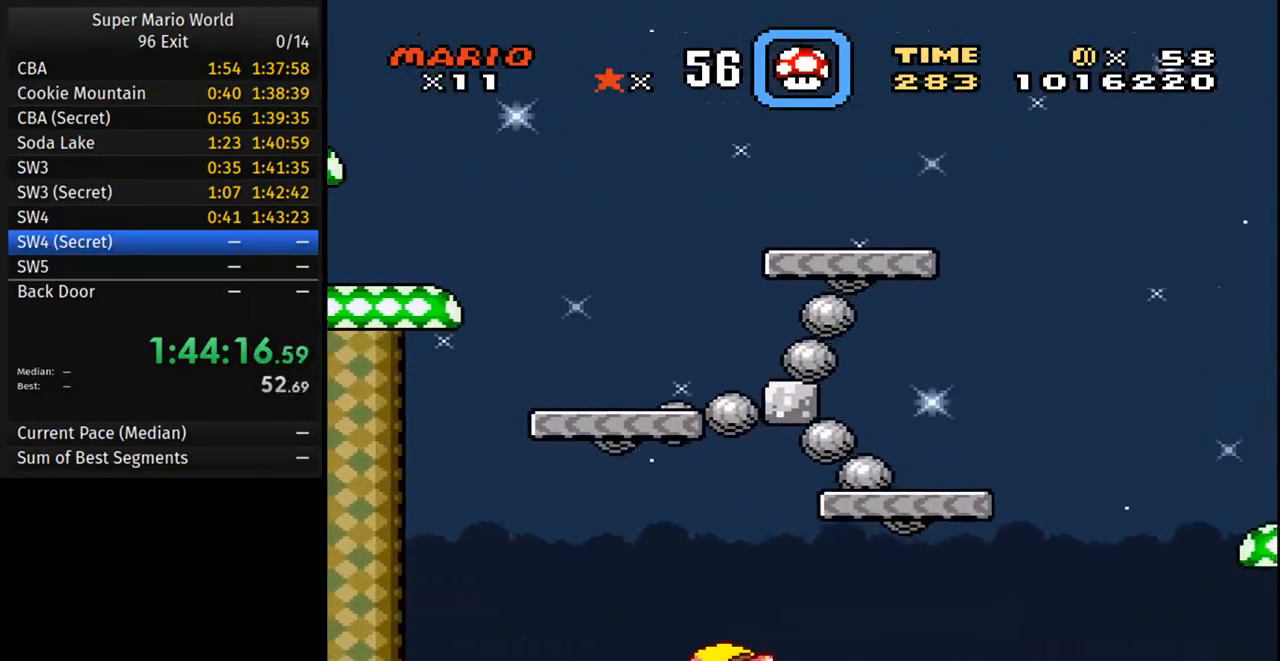
{"buttons": ["Y"], "events": []}
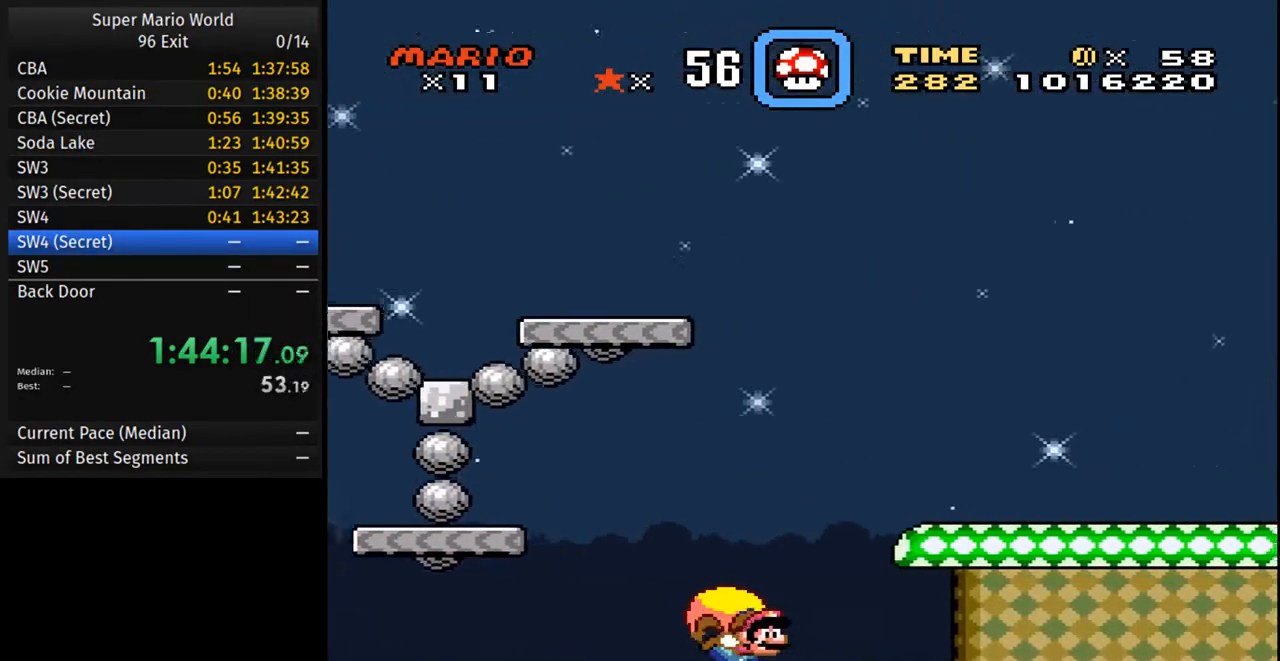
{"buttons": ["Y", "DPAD_LEFT"], "events": [[167, "DPAD_LEFT", "down"]]}
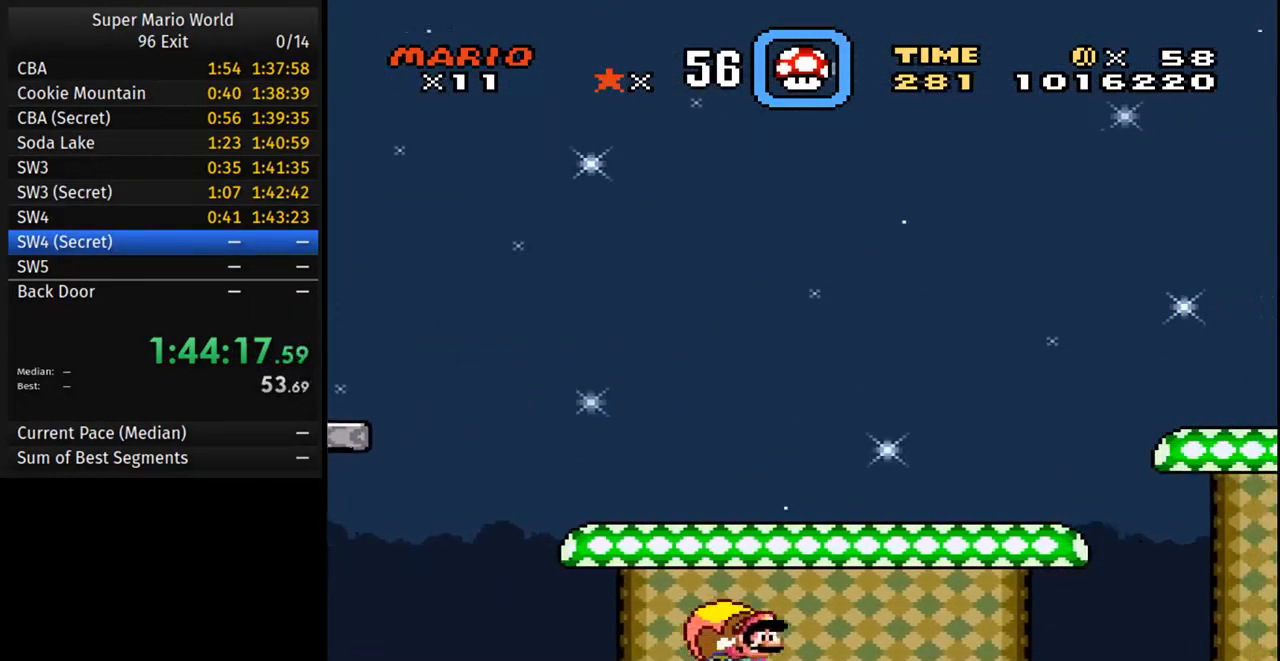
{"buttons": ["Y"], "events": [[67, "DPAD_LEFT", "up"]]}
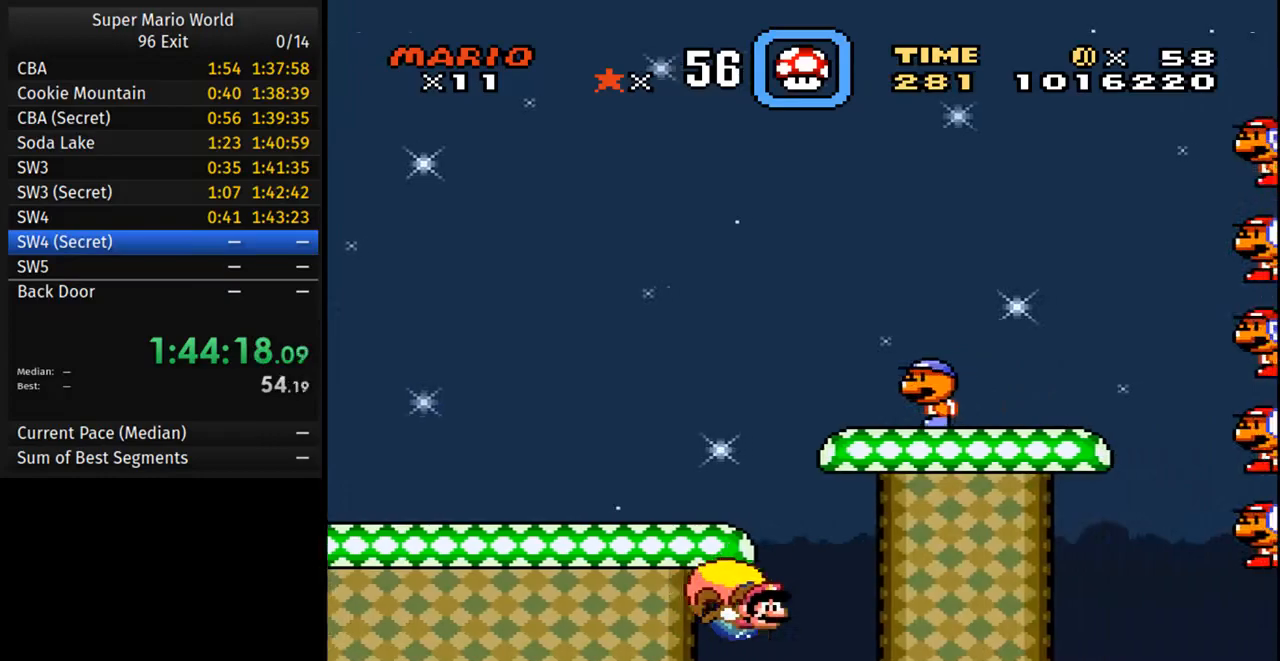
{"buttons": ["Y"], "events": [[183, "DPAD_LEFT", "down"], [433, "DPAD_LEFT", "up"]]}
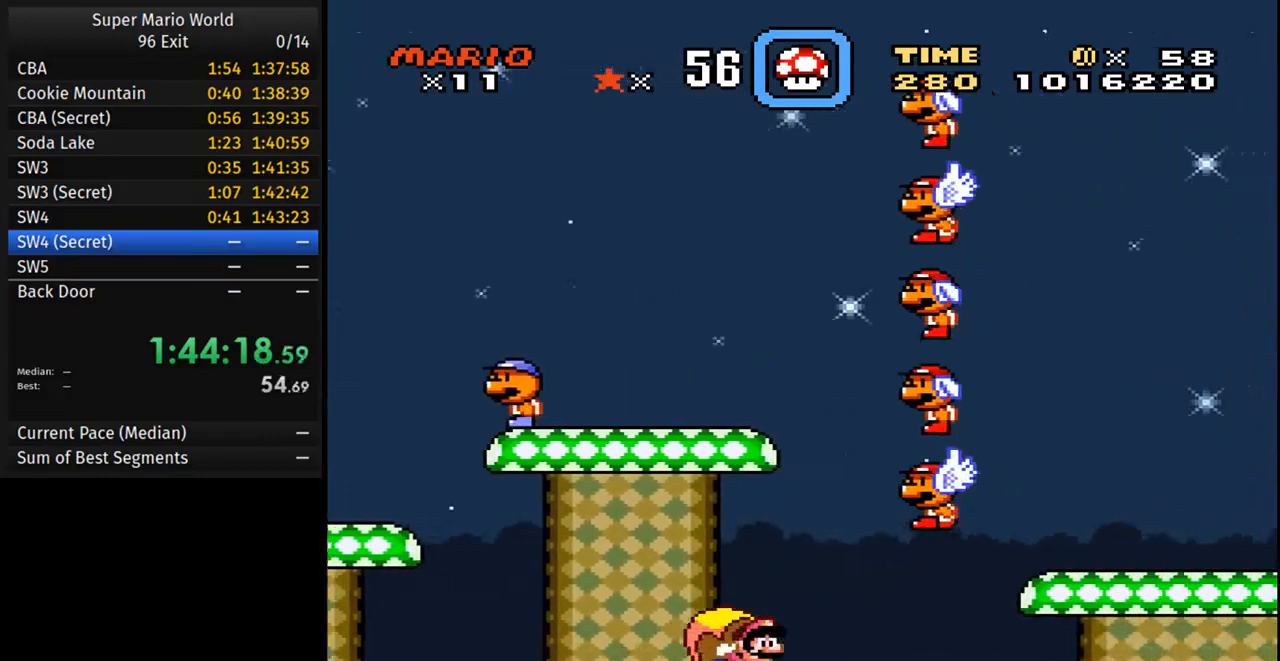
{"buttons": ["Y"], "events": []}
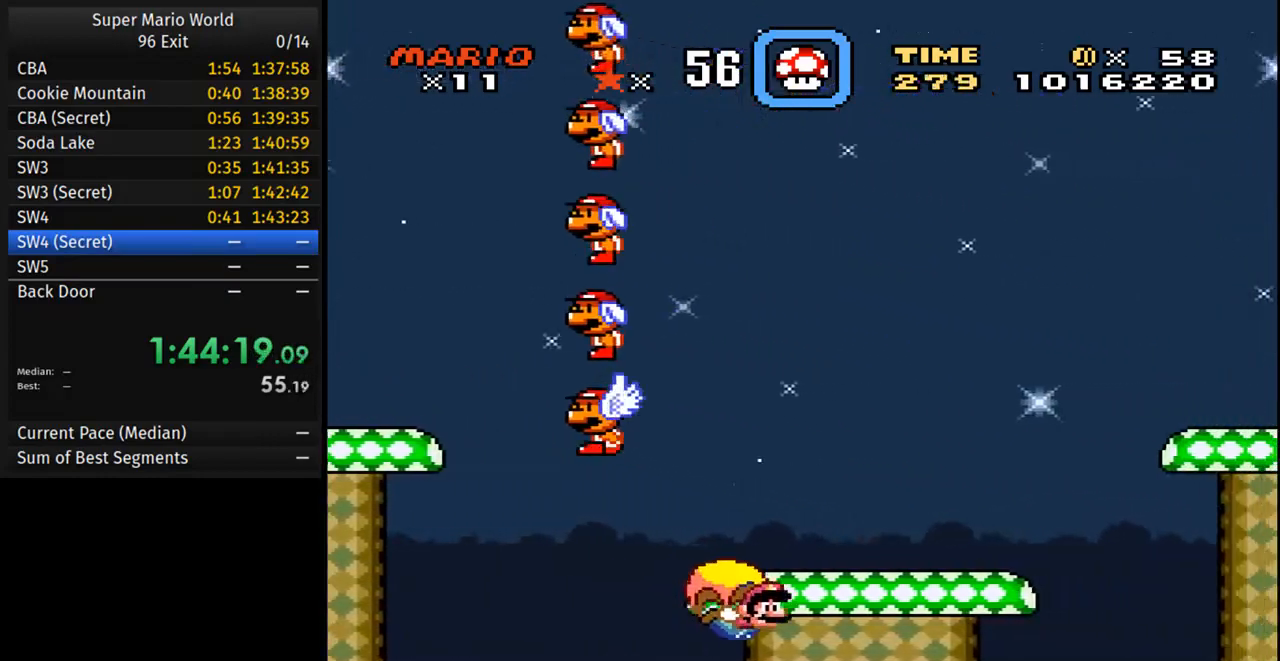
{"buttons": ["Y", "DPAD_LEFT"], "events": [[133, "DPAD_LEFT", "down"]]}
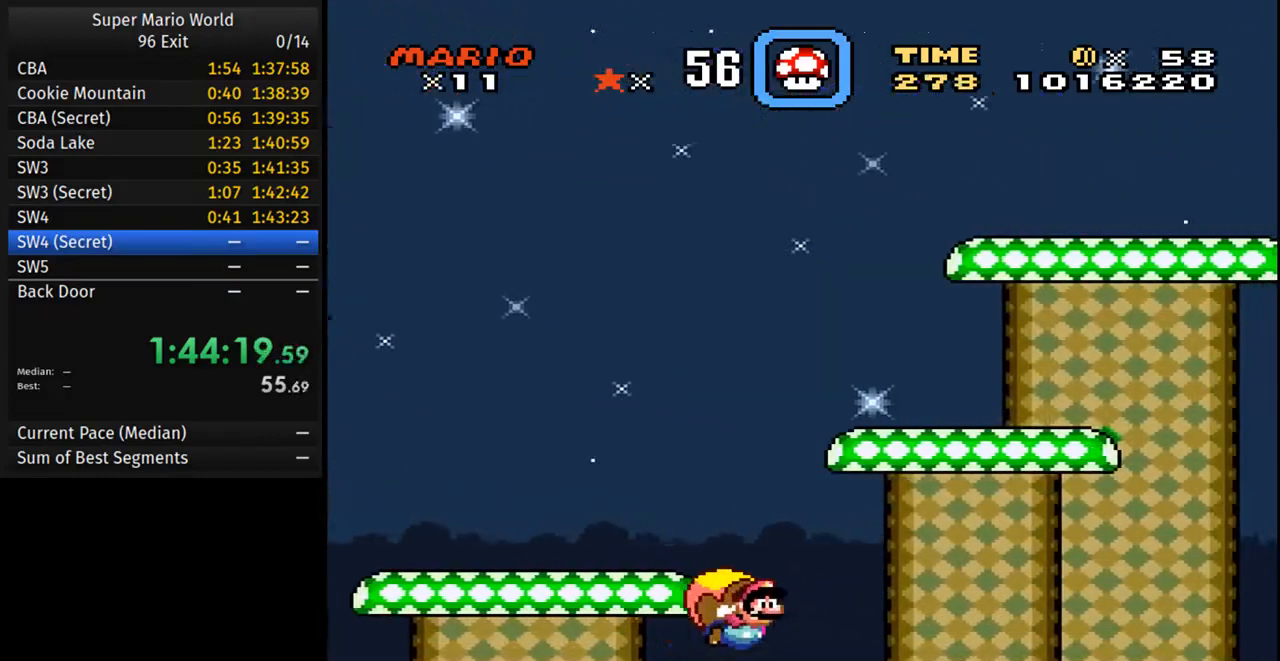
{"buttons": ["Y"], "events": [[283, "DPAD_LEFT", "up"]]}
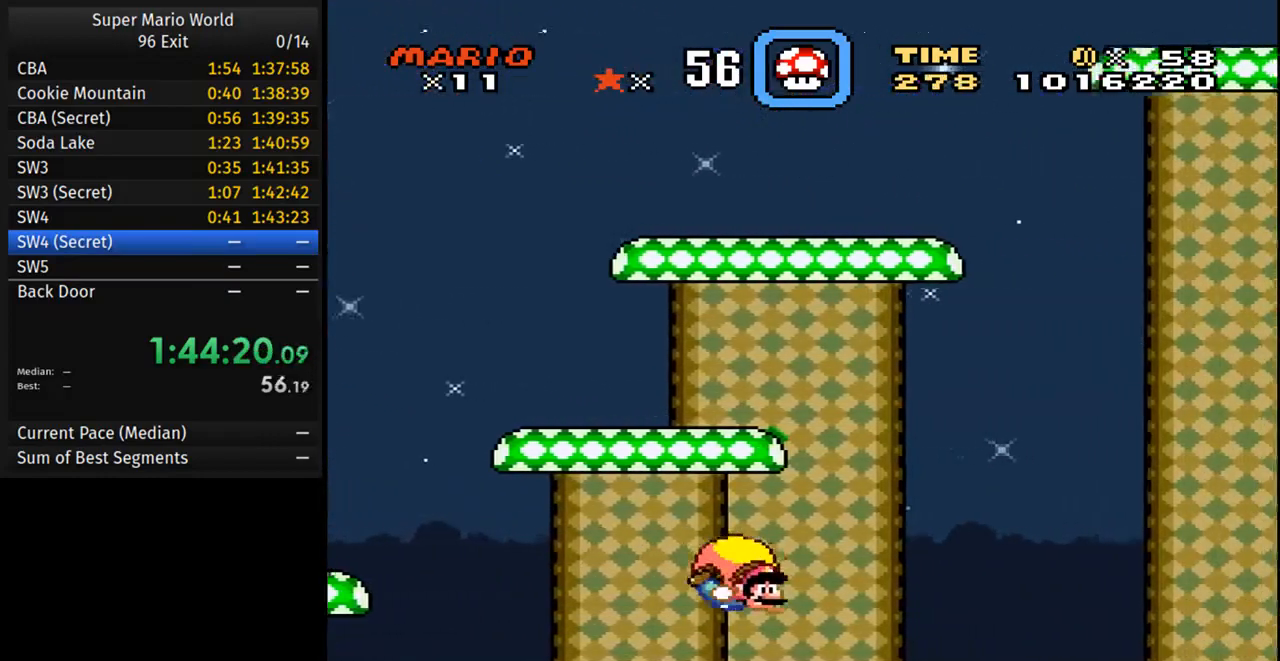
{"buttons": ["Y", "DPAD_LEFT"], "events": [[67, "DPAD_LEFT", "down"]]}
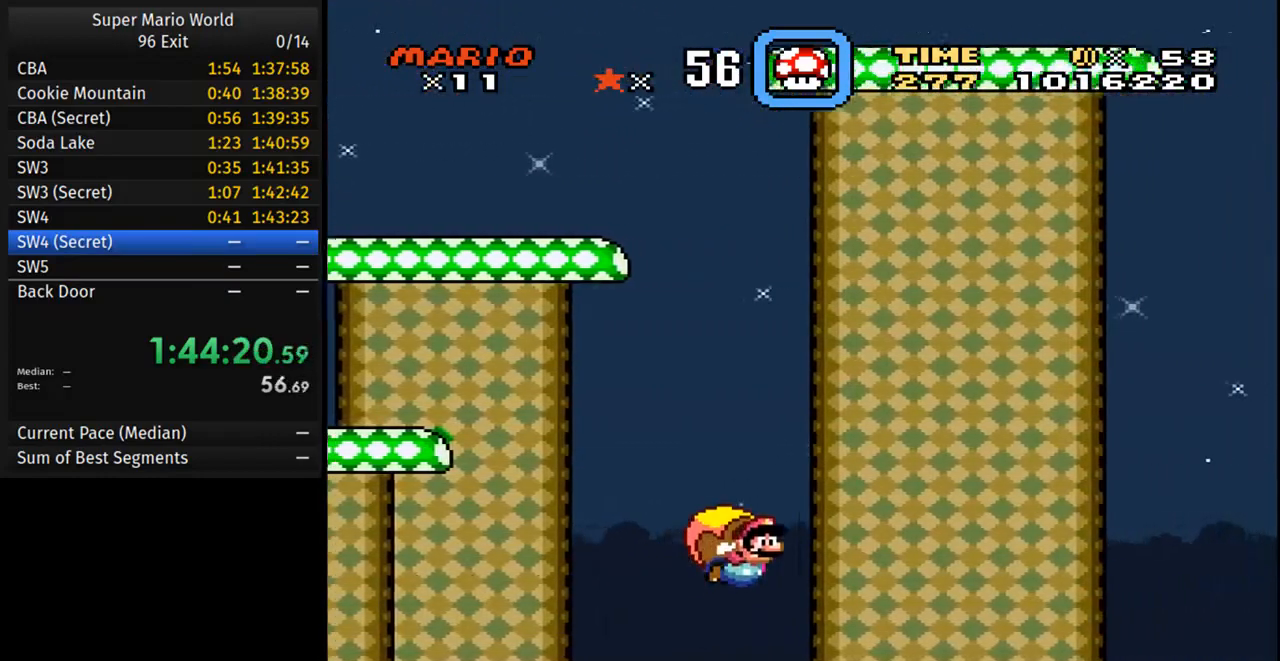
{"buttons": ["Y", "DPAD_LEFT"], "events": [[233, "DPAD_LEFT", "up"], [500, "DPAD_LEFT", "down"]]}
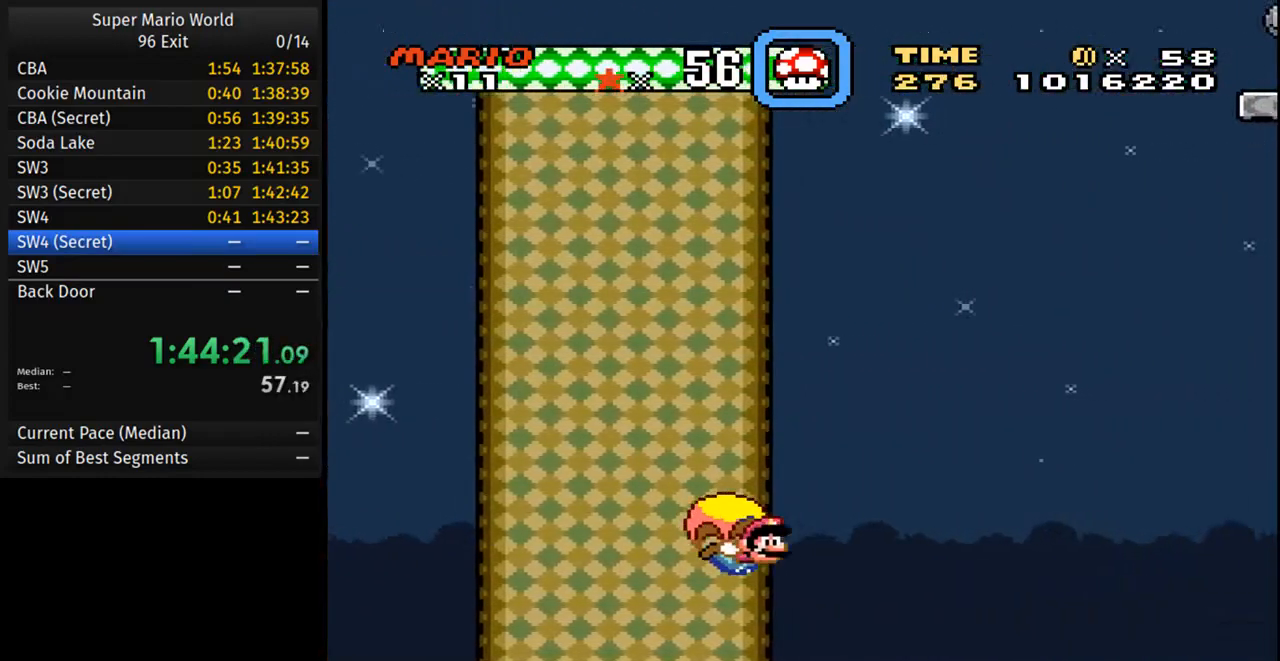
{"buttons": ["Y", "DPAD_LEFT"], "events": []}
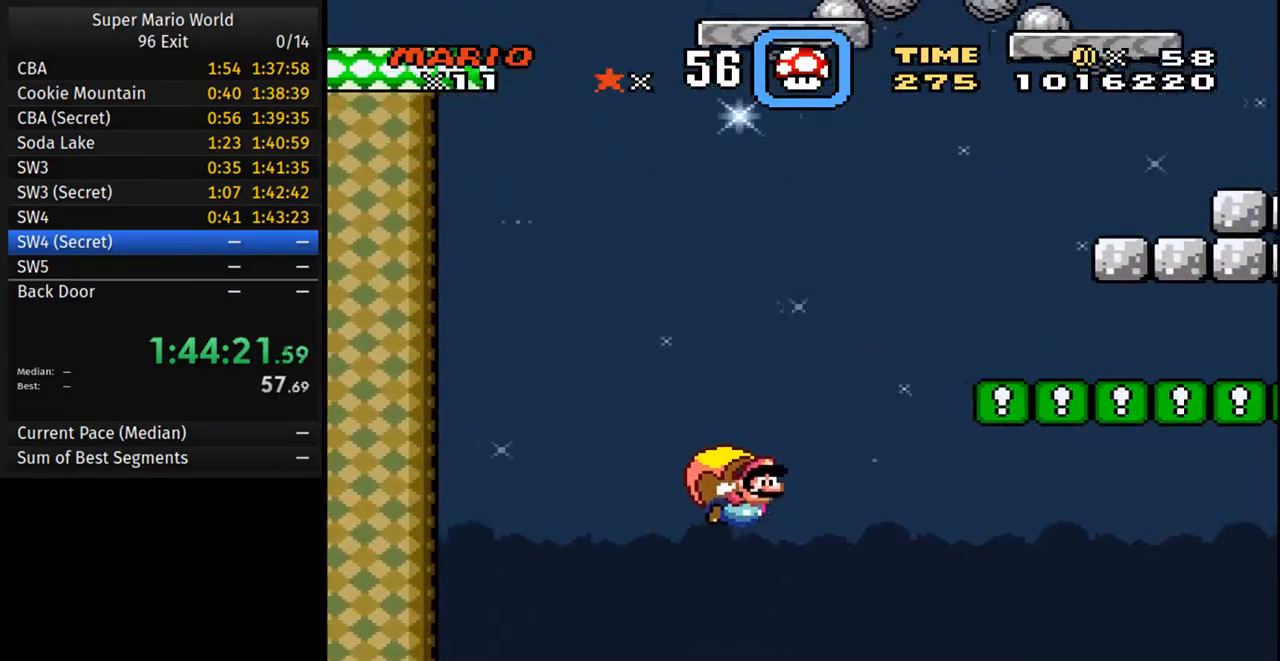
{"buttons": ["Y", "DPAD_LEFT"], "events": [[67, "DPAD_LEFT", "up"], [433, "DPAD_LEFT", "down"]]}
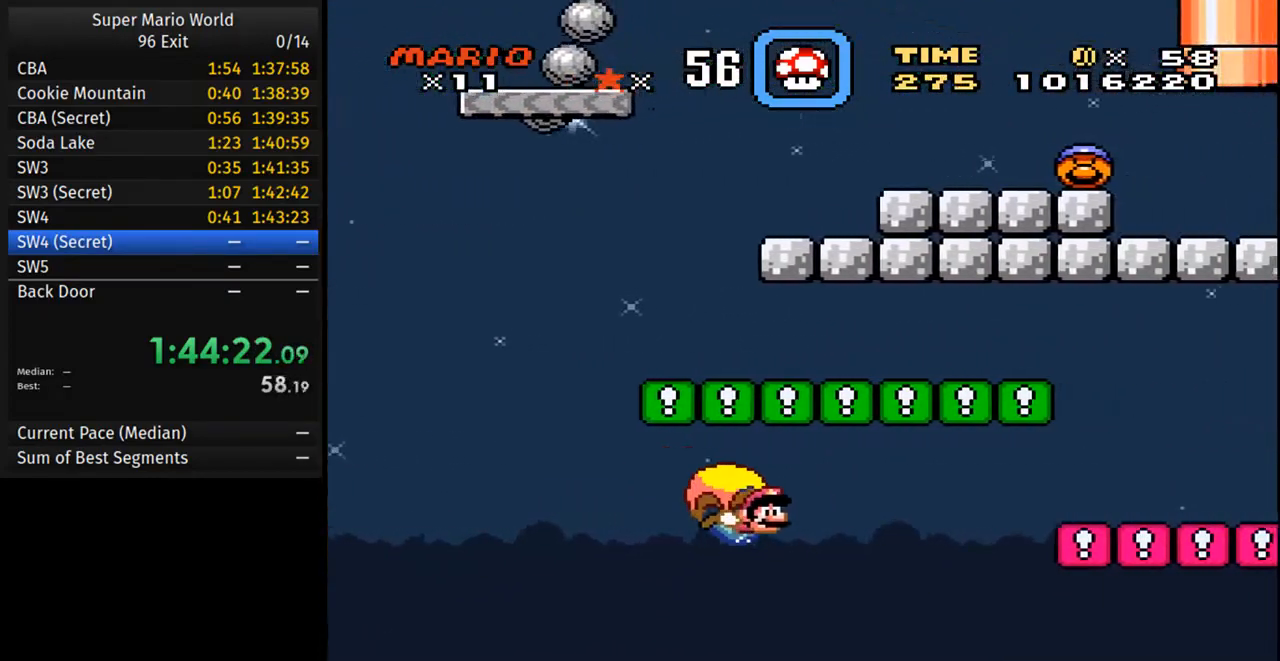
{"buttons": ["DPAD_RIGHT"], "events": [[433, "Y", "up"], [450, "DPAD_LEFT", "up"], [483, "DPAD_RIGHT", "down"]]}
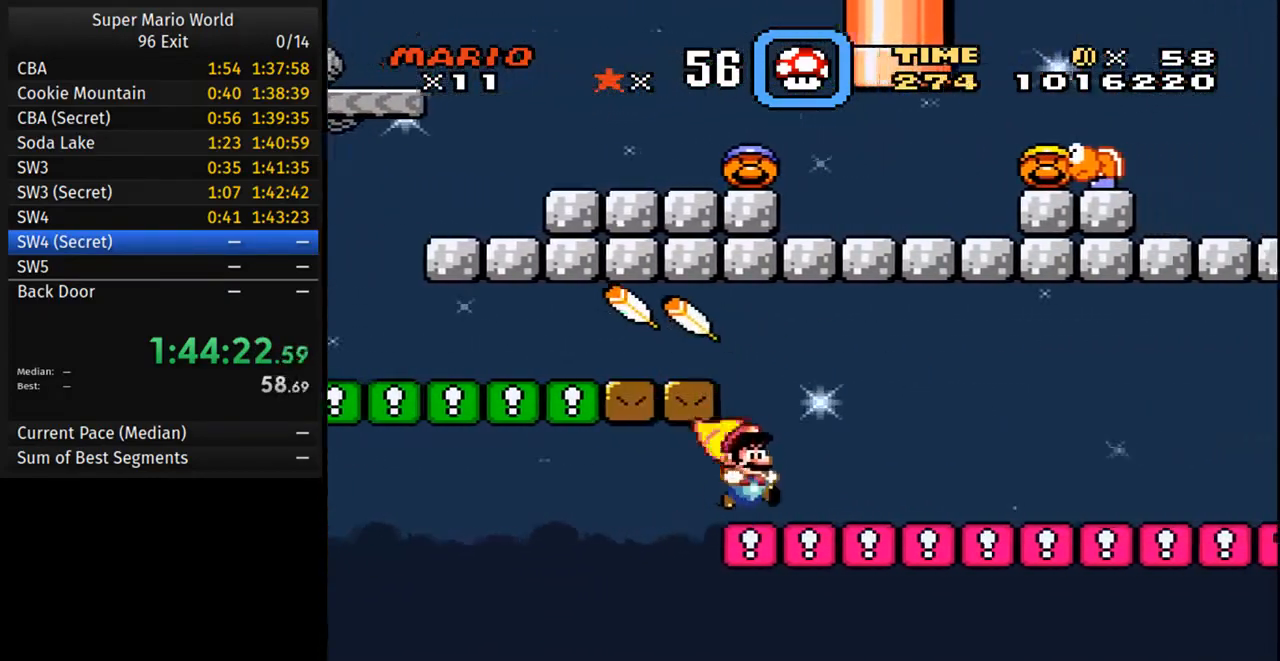
{"buttons": ["Y", "DPAD_RIGHT"], "events": [[17, "Y", "down"]]}
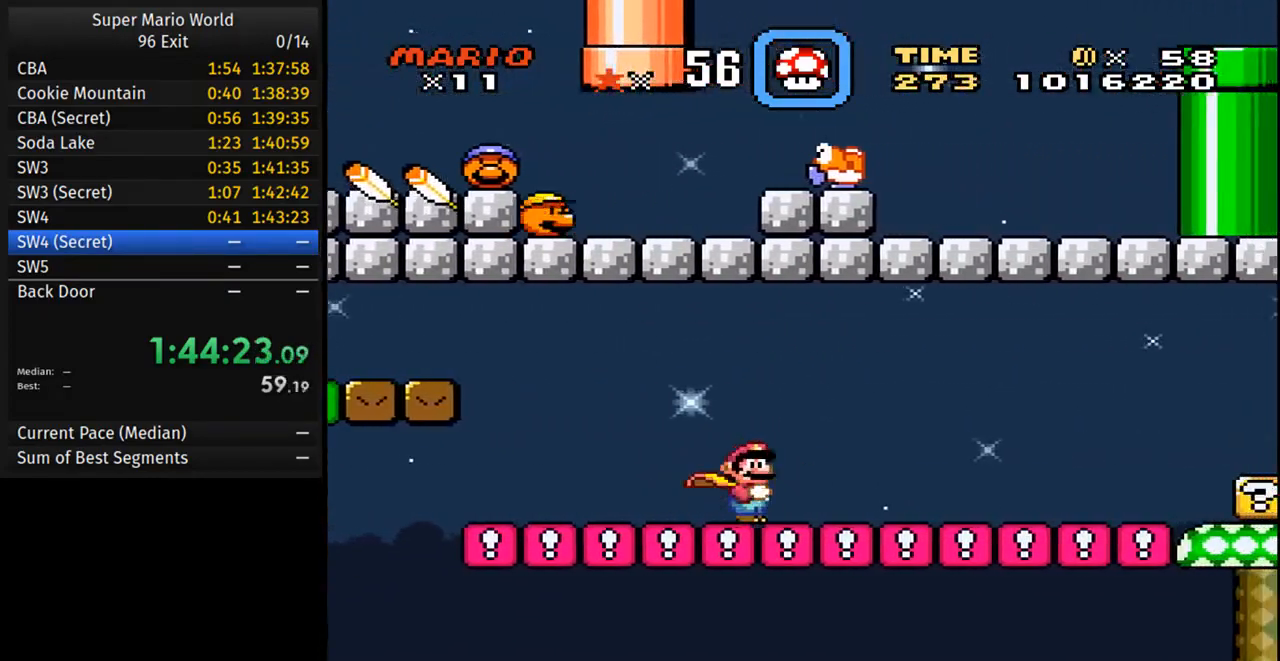
{"buttons": ["Y", "DPAD_RIGHT"], "events": []}
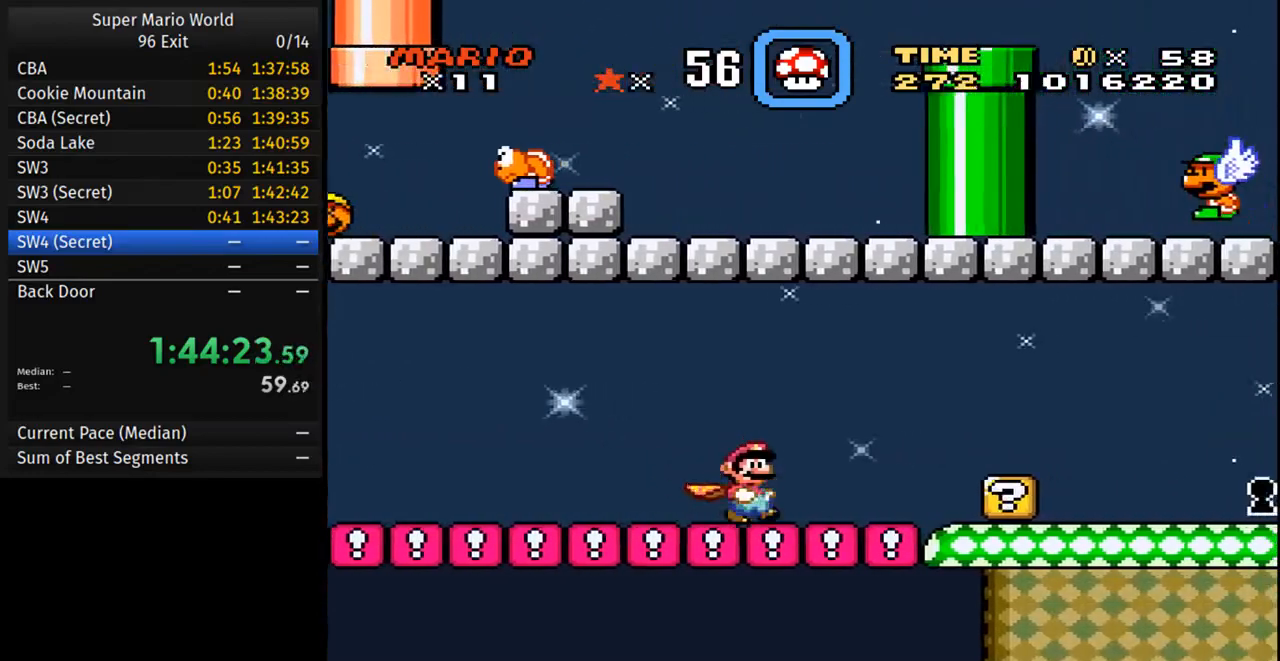
{"buttons": ["Y"], "events": [[267, "Y", "up"], [367, "DPAD_RIGHT", "up"], [383, "Y", "down"]]}
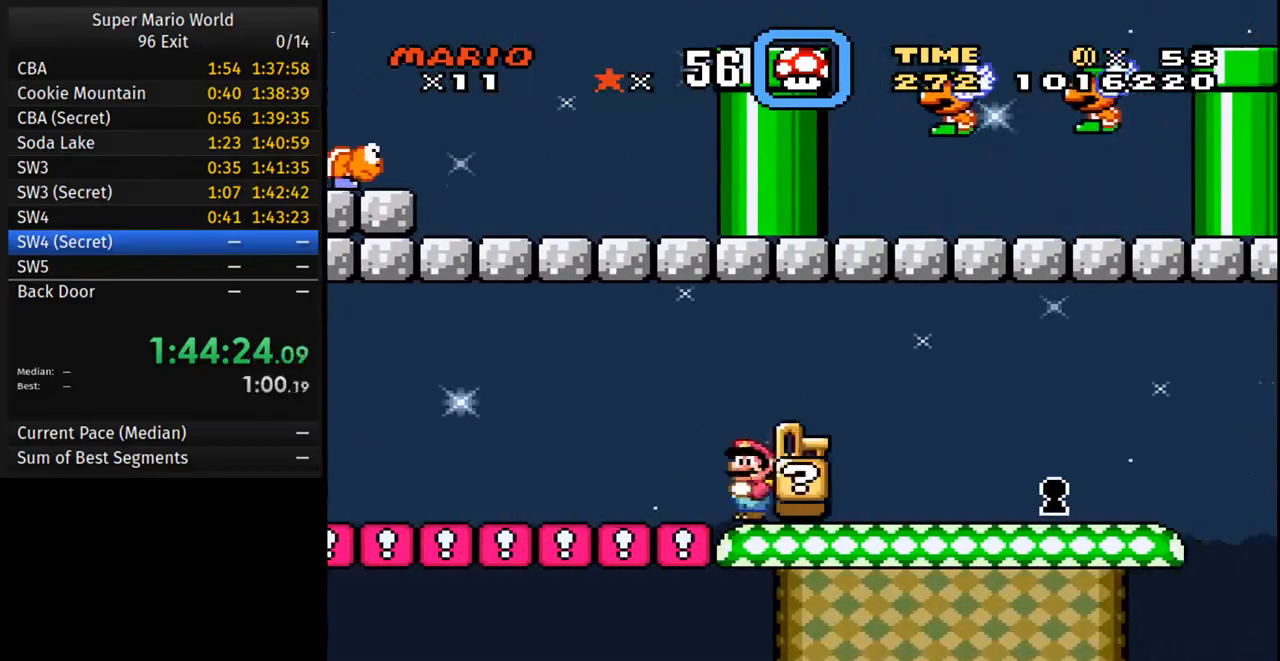
{"buttons": ["Y", "DPAD_RIGHT"], "events": [[50, "B", "down"], [217, "B", "up"], [433, "DPAD_RIGHT", "down"]]}
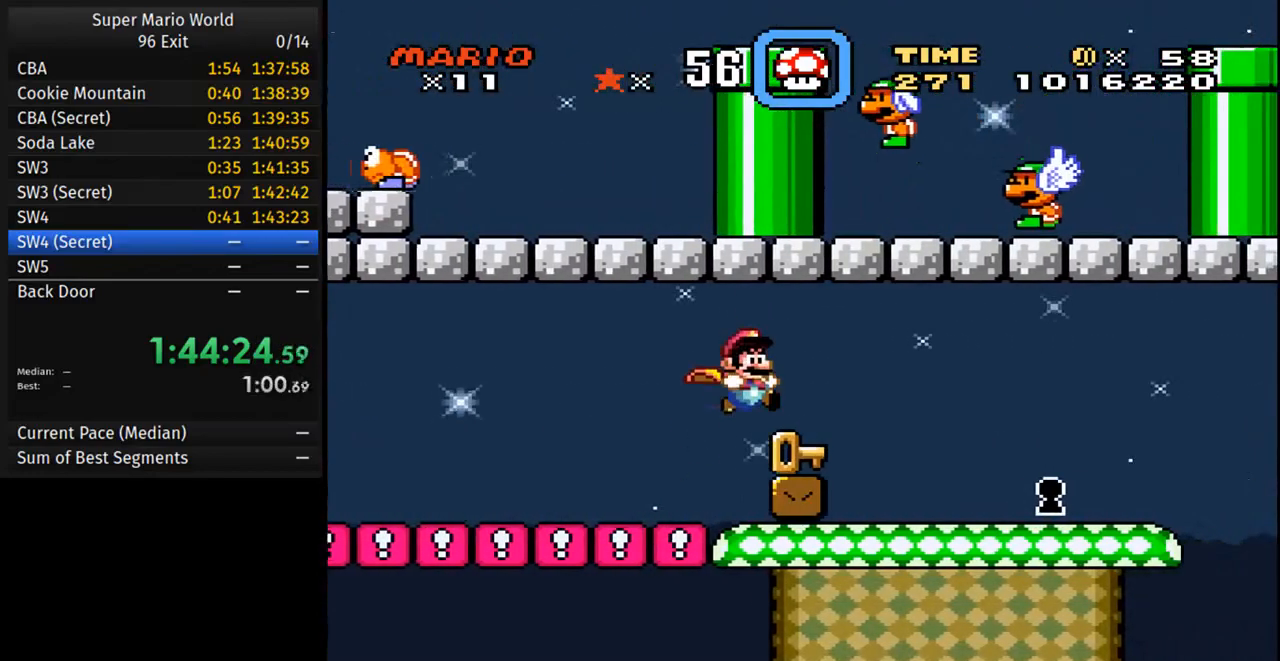
{"buttons": ["Y", "DPAD_RIGHT"], "events": []}
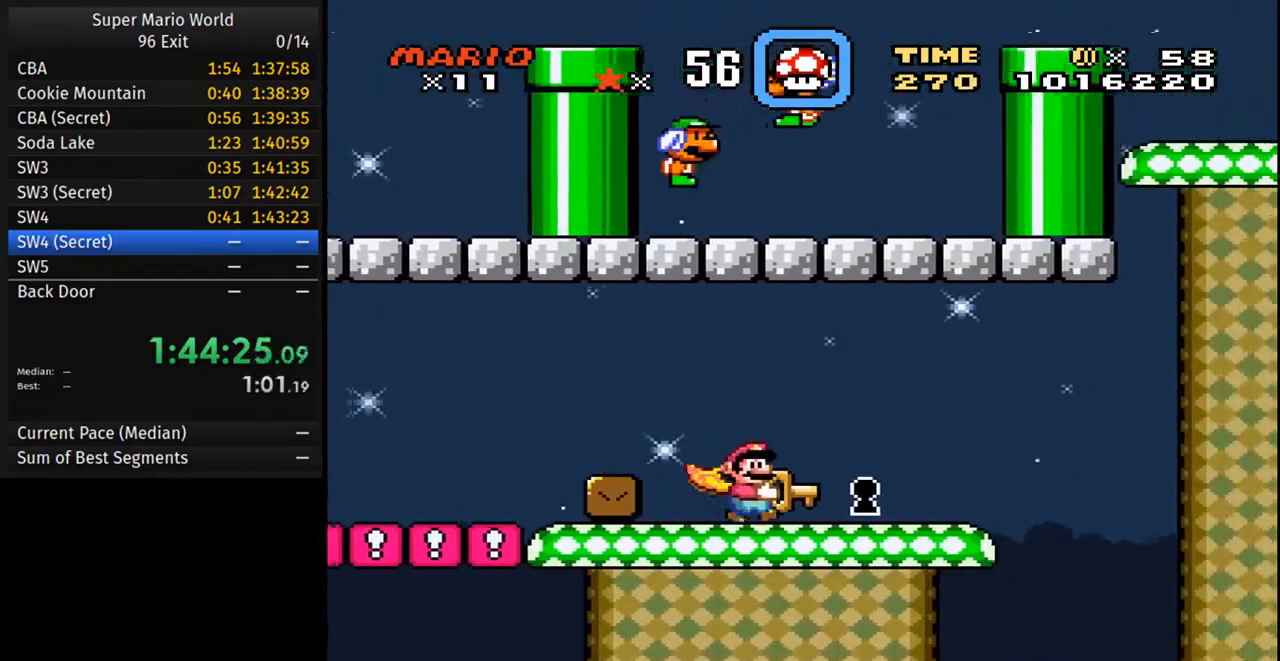
{"buttons": [], "events": [[300, "Y", "up"], [317, "DPAD_RIGHT", "up"]]}